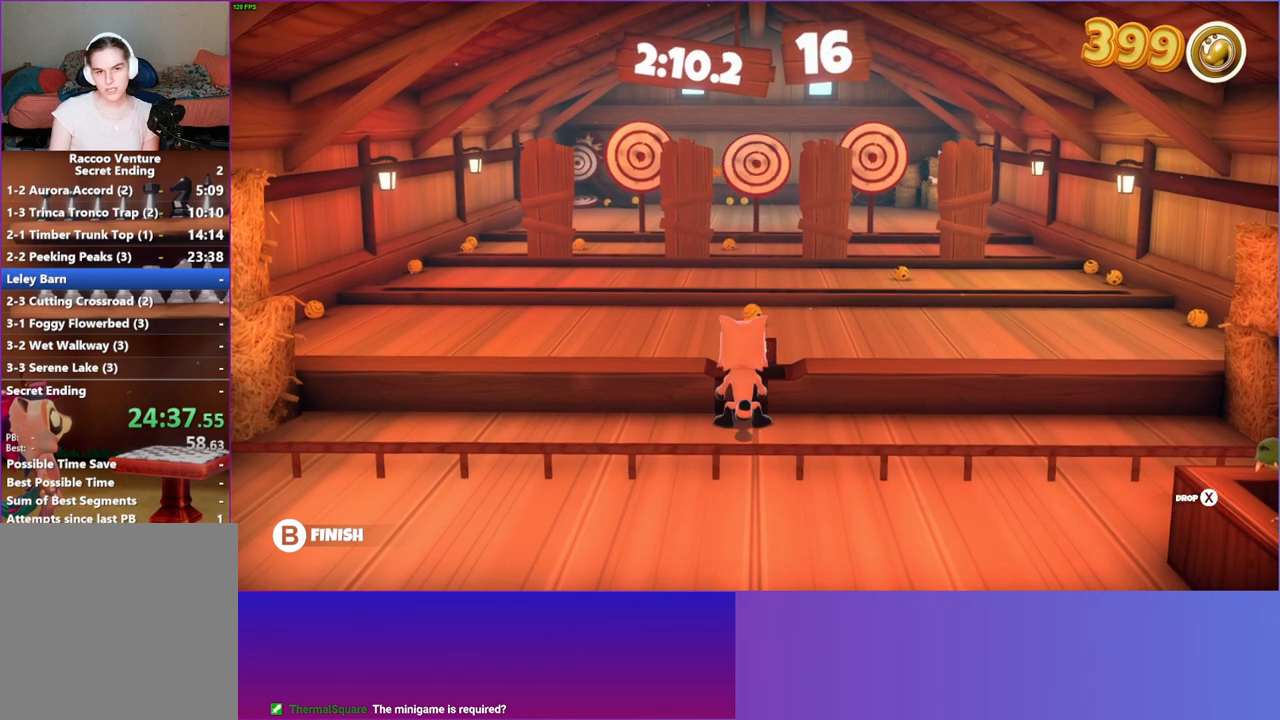
Gameplay with a controller (Xbox layout); each line is a JSON object with the inputs held at the frame after it. "events" lists button and stick changes between this image and that frame as [ms after this image, input, new state], when the widget could be followed in between.
{"buttons": [], "left_stick": "left", "right_stick": "center", "events": [[33, "X", "up"], [183, "left_stick", "left"]]}
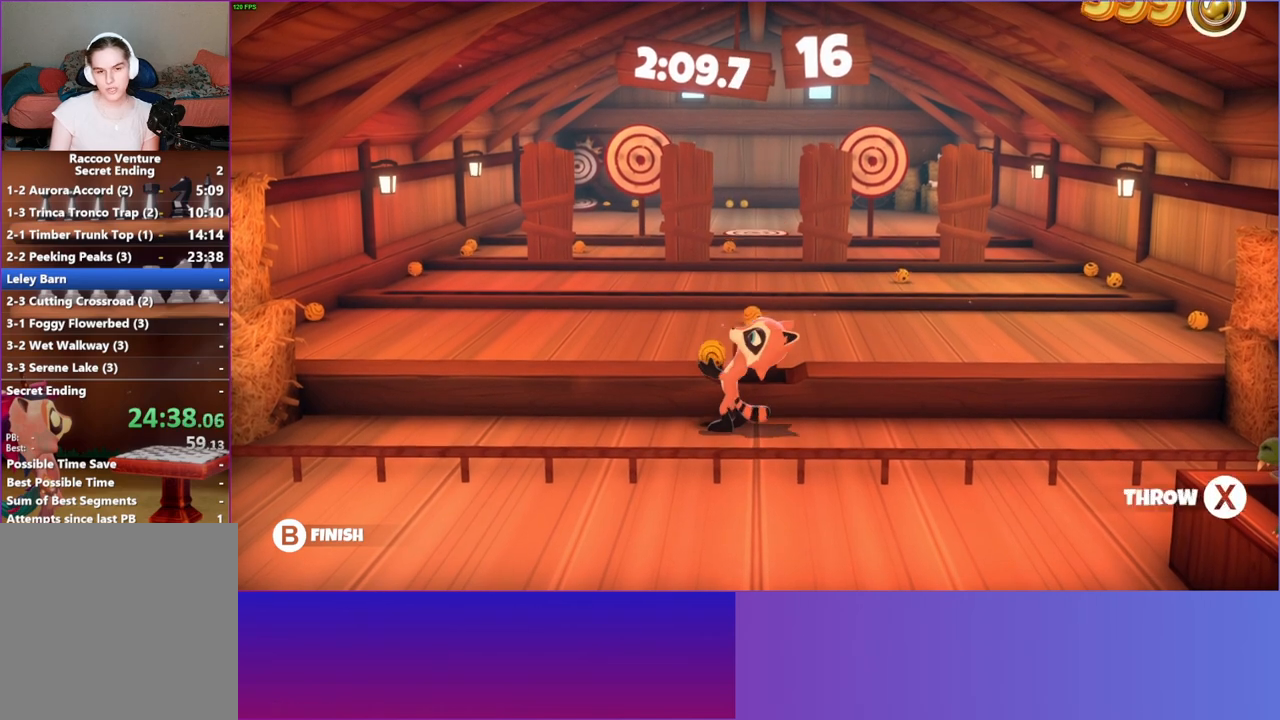
{"buttons": [], "left_stick": "up", "right_stick": "center", "events": [[400, "left_stick", "up"]]}
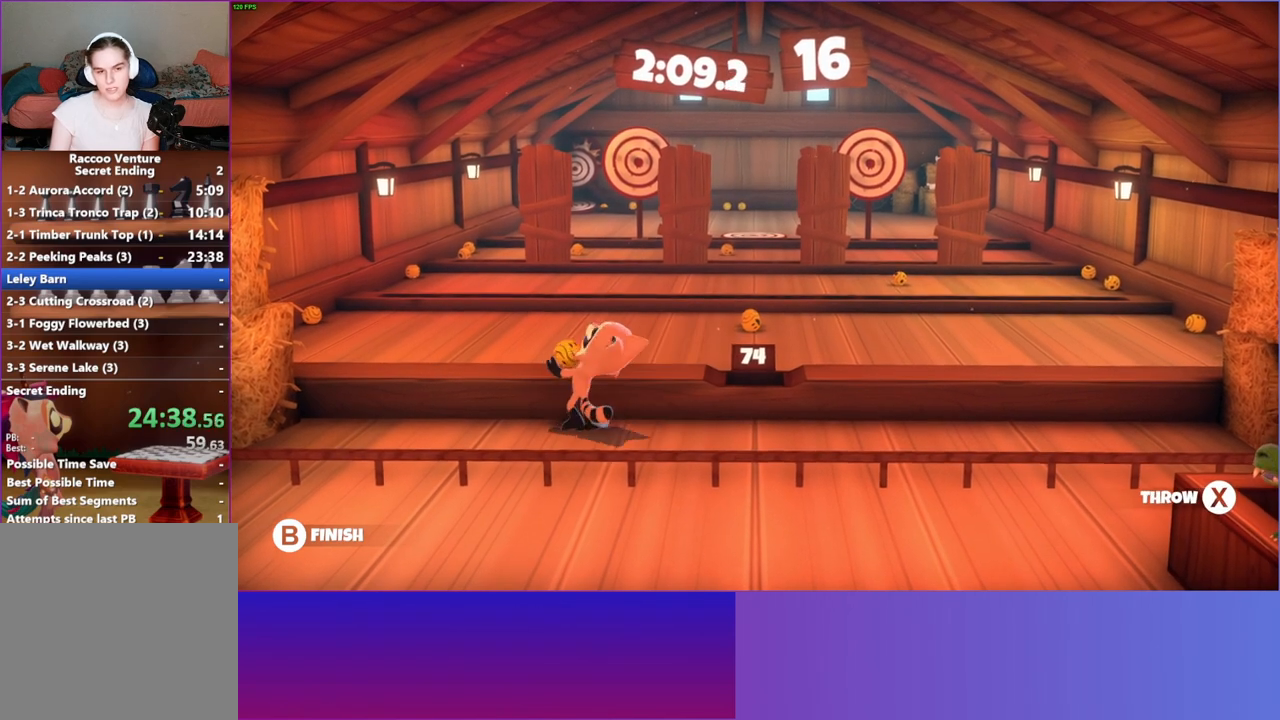
{"buttons": [], "left_stick": "center", "right_stick": "center", "events": [[383, "X", "down"], [450, "X", "up"], [450, "left_stick", "center"]]}
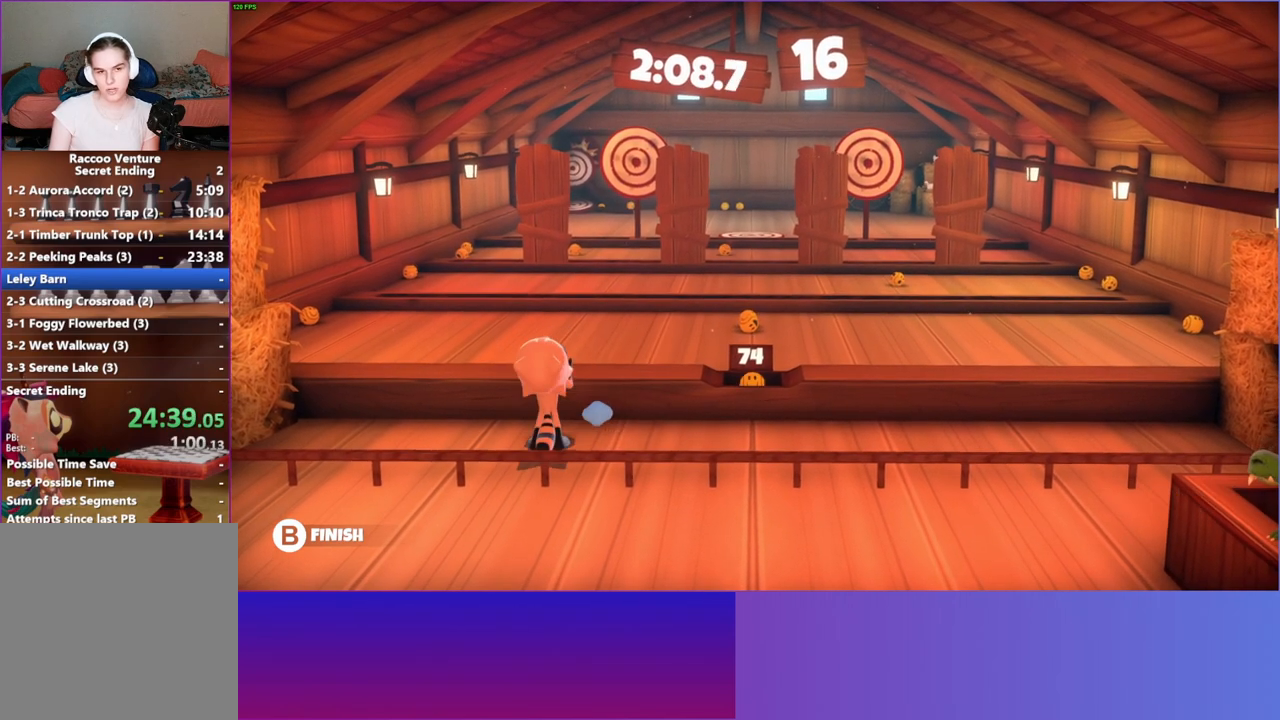
{"buttons": [], "left_stick": "right", "right_stick": "center", "events": [[117, "left_stick", "right"]]}
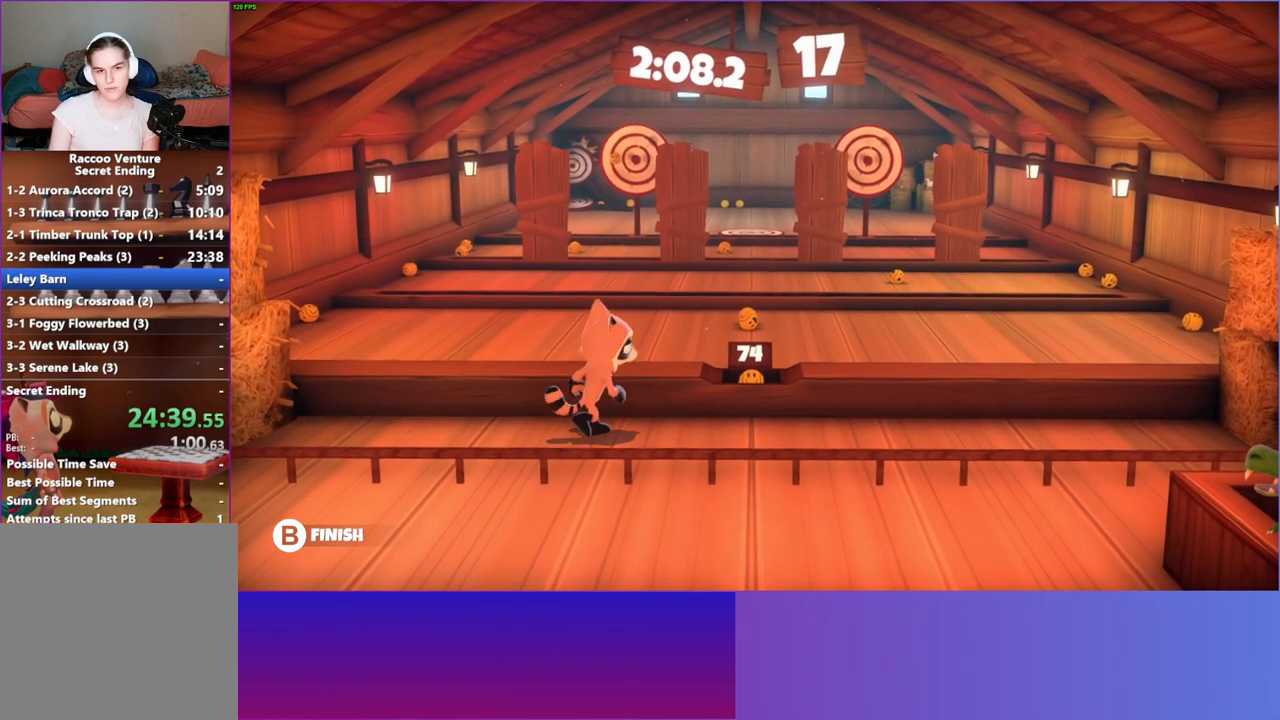
{"buttons": [], "left_stick": "center", "right_stick": "center", "events": [[200, "left_stick", "up"], [283, "left_stick", "center"], [317, "X", "down"], [417, "X", "up"]]}
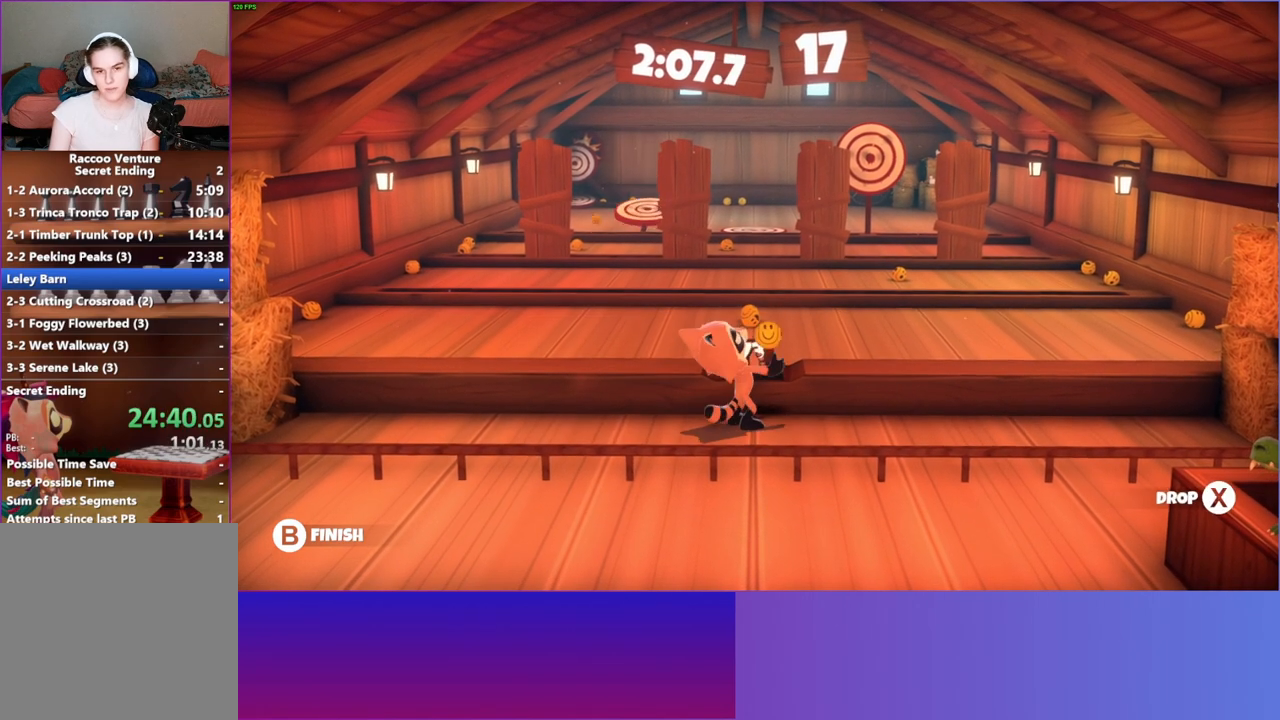
{"buttons": [], "left_stick": "right", "right_stick": "center", "events": [[17, "left_stick", "up-right"], [83, "Y", "down"], [200, "Y", "up"], [383, "left_stick", "right"]]}
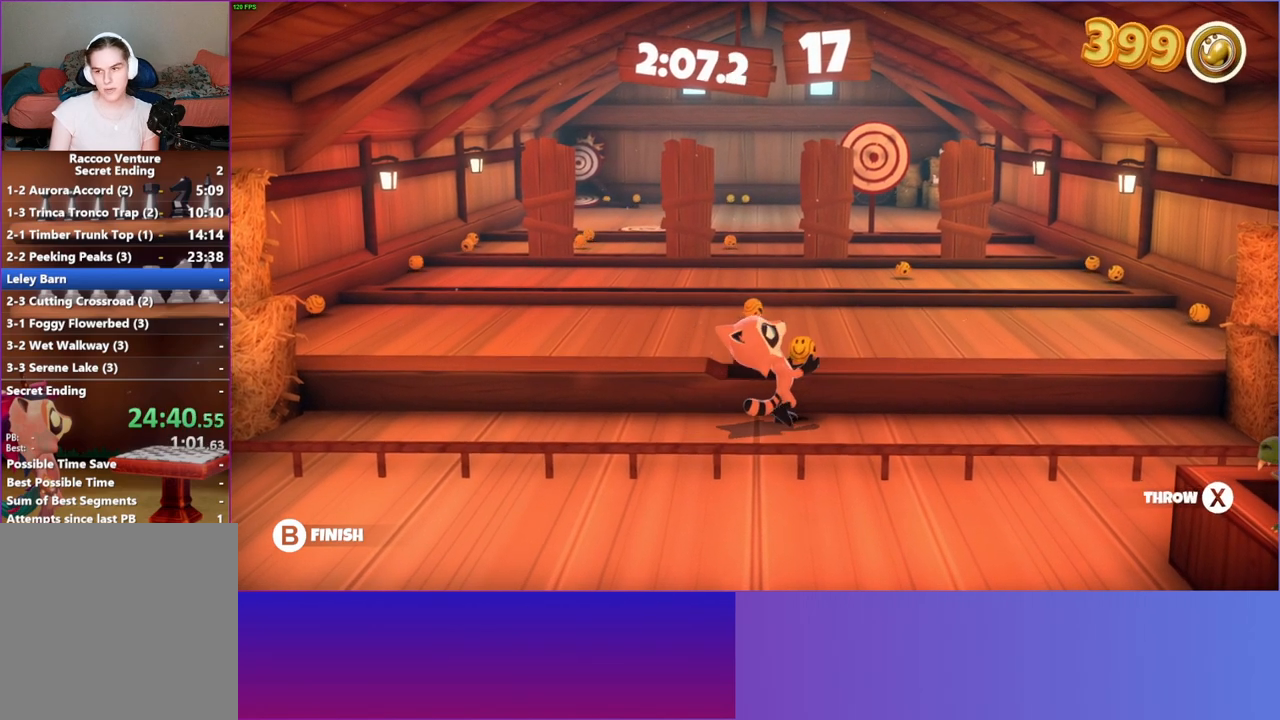
{"buttons": [], "left_stick": "up", "right_stick": "center", "events": [[350, "left_stick", "up"]]}
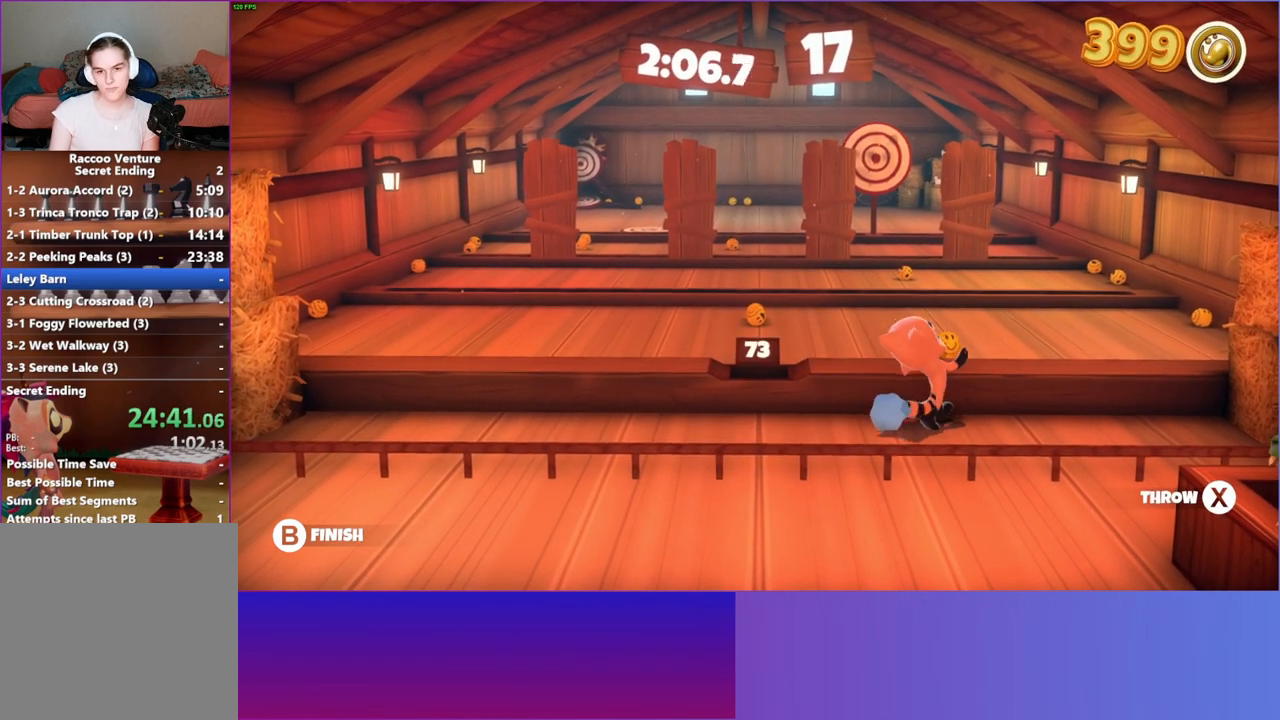
{"buttons": [], "left_stick": "center", "right_stick": "center", "events": [[350, "X", "down"], [450, "X", "up"], [500, "left_stick", "center"]]}
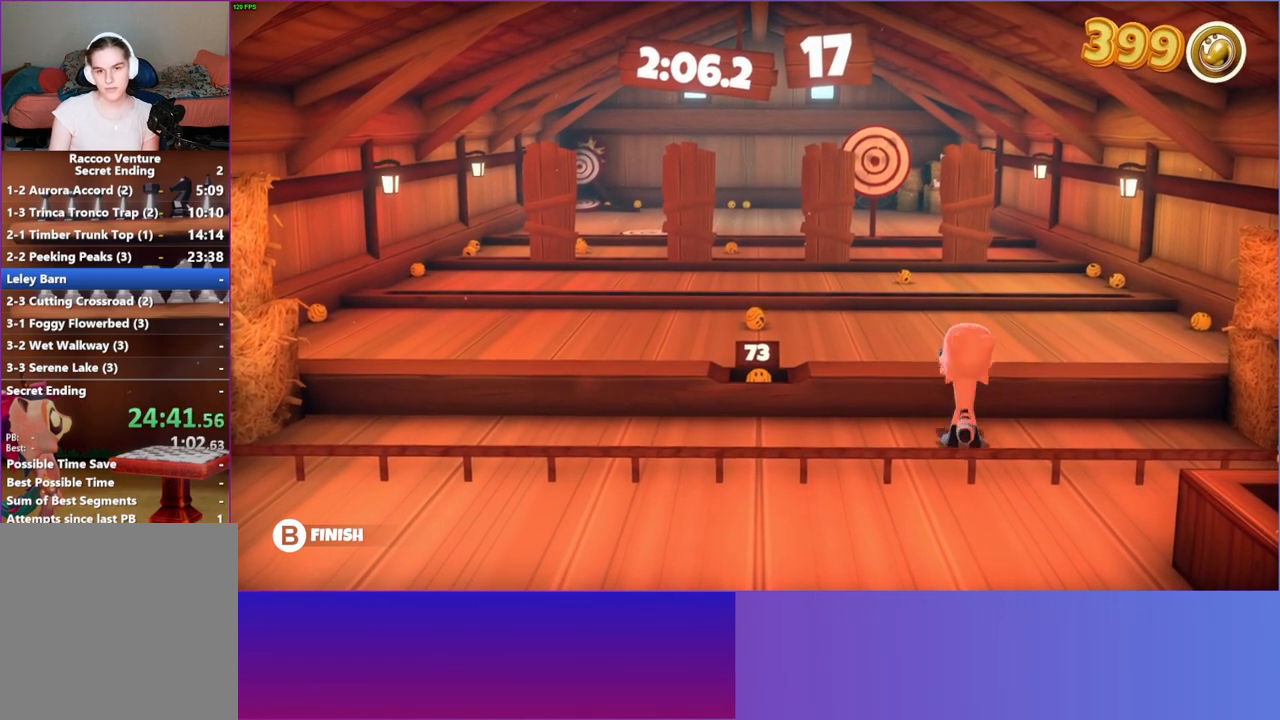
{"buttons": [], "left_stick": "left", "right_stick": "center", "events": [[150, "left_stick", "up-left"], [417, "left_stick", "left"]]}
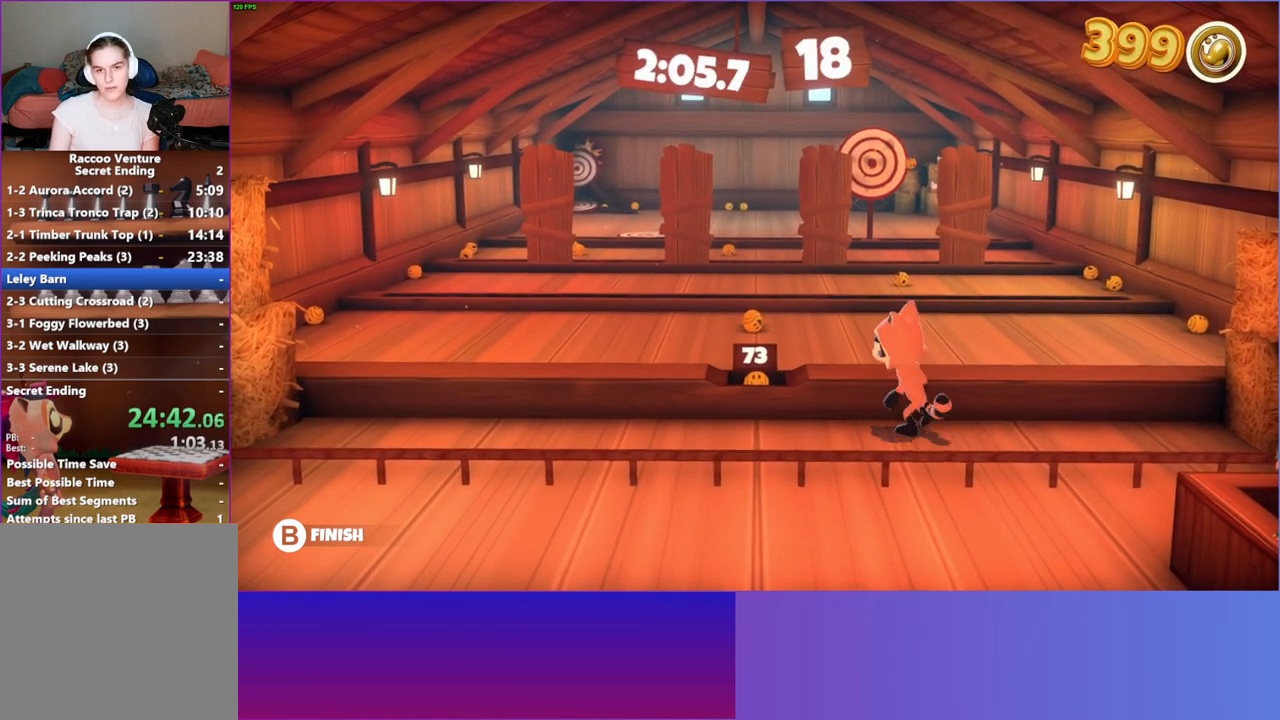
{"buttons": [], "left_stick": "up-left", "right_stick": "center", "events": [[100, "left_stick", "up-left"], [233, "left_stick", "center"], [250, "X", "down"], [383, "X", "up"], [500, "left_stick", "up-left"]]}
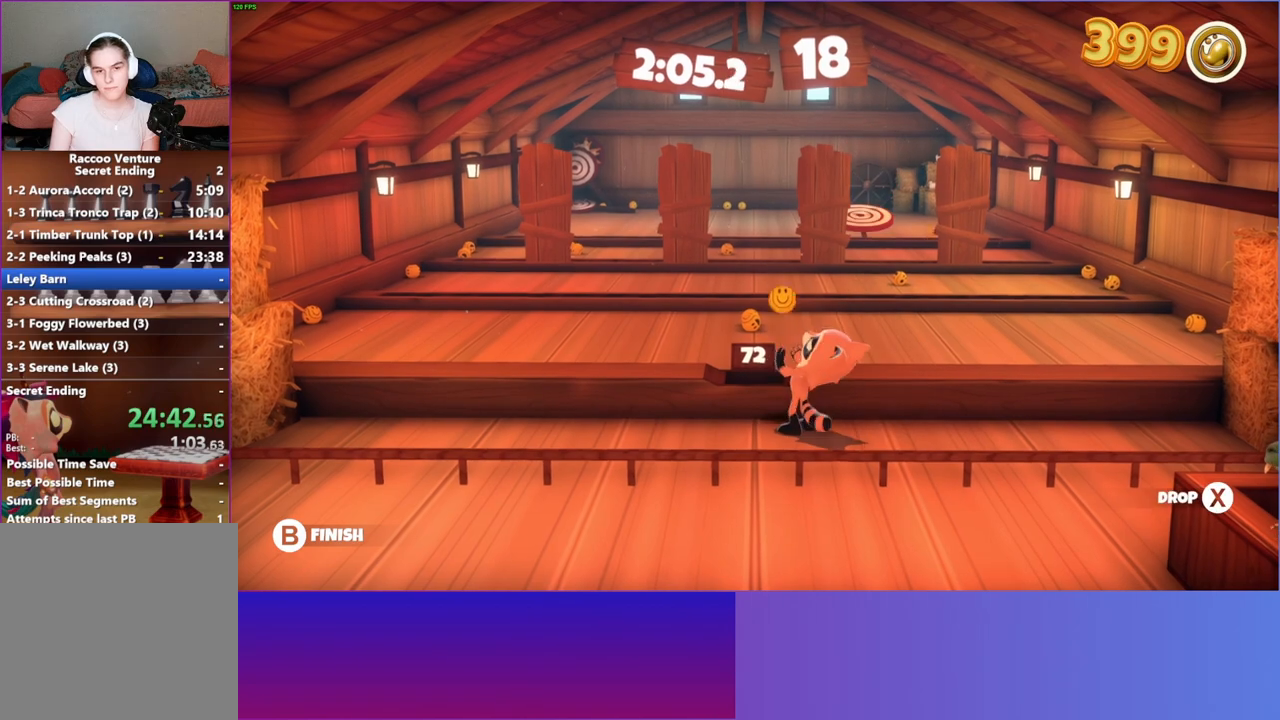
{"buttons": [], "left_stick": "up", "right_stick": "center", "events": [[117, "left_stick", "left"], [233, "Y", "down"], [350, "Y", "up"], [350, "left_stick", "up"]]}
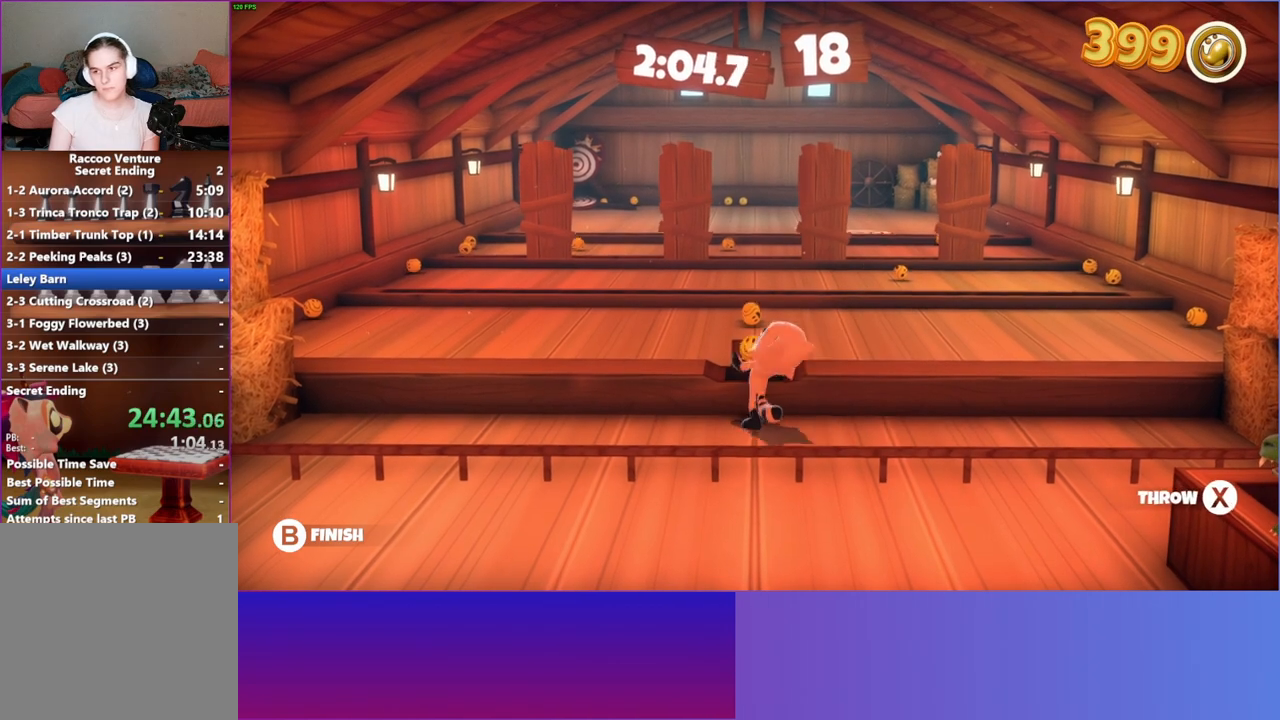
{"buttons": [], "left_stick": "center", "right_stick": "center", "events": [[67, "left_stick", "center"]]}
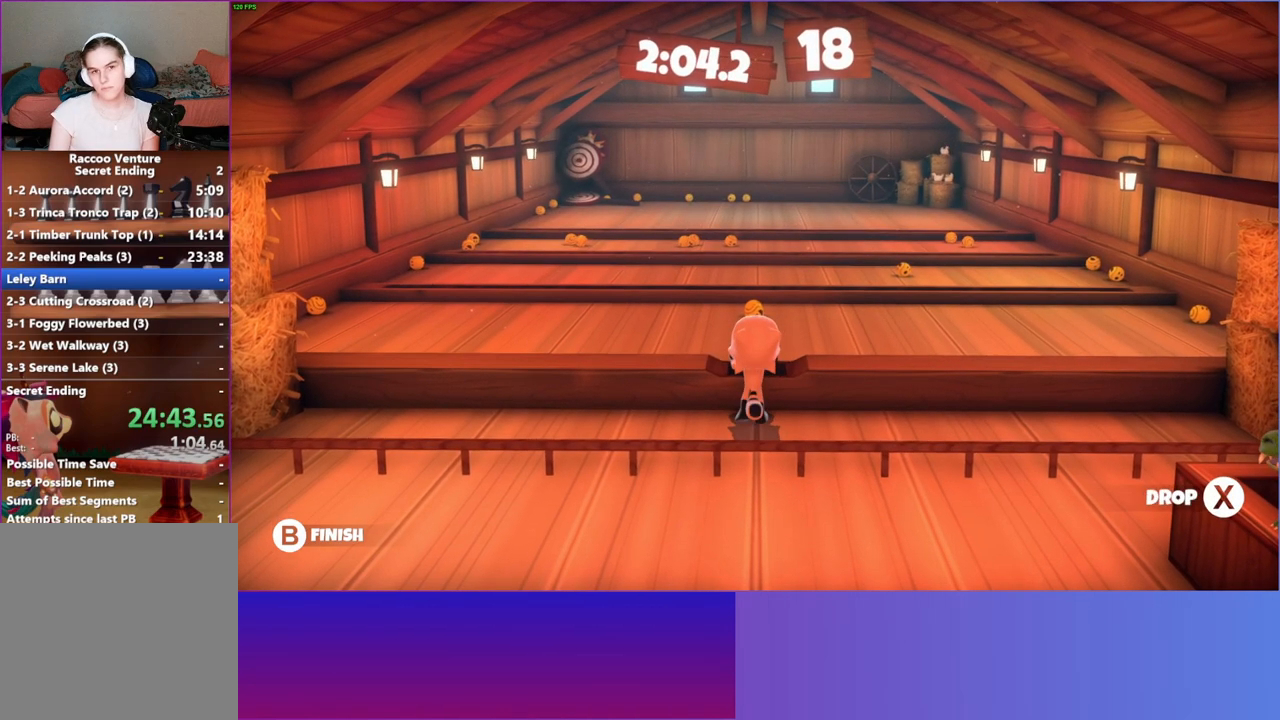
{"buttons": [], "left_stick": "up", "right_stick": "center", "events": [[333, "left_stick", "up"]]}
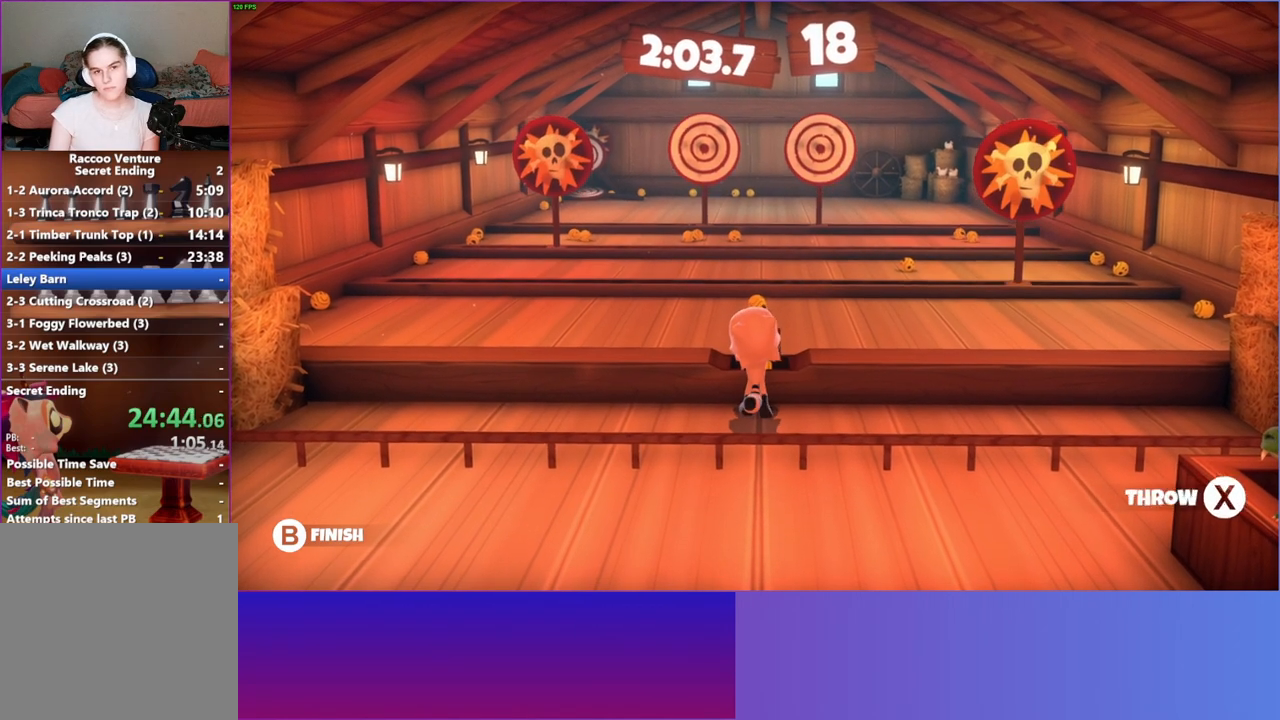
{"buttons": [], "left_stick": "up-right", "right_stick": "center", "events": [[17, "X", "down"], [117, "X", "up"], [467, "left_stick", "up-right"]]}
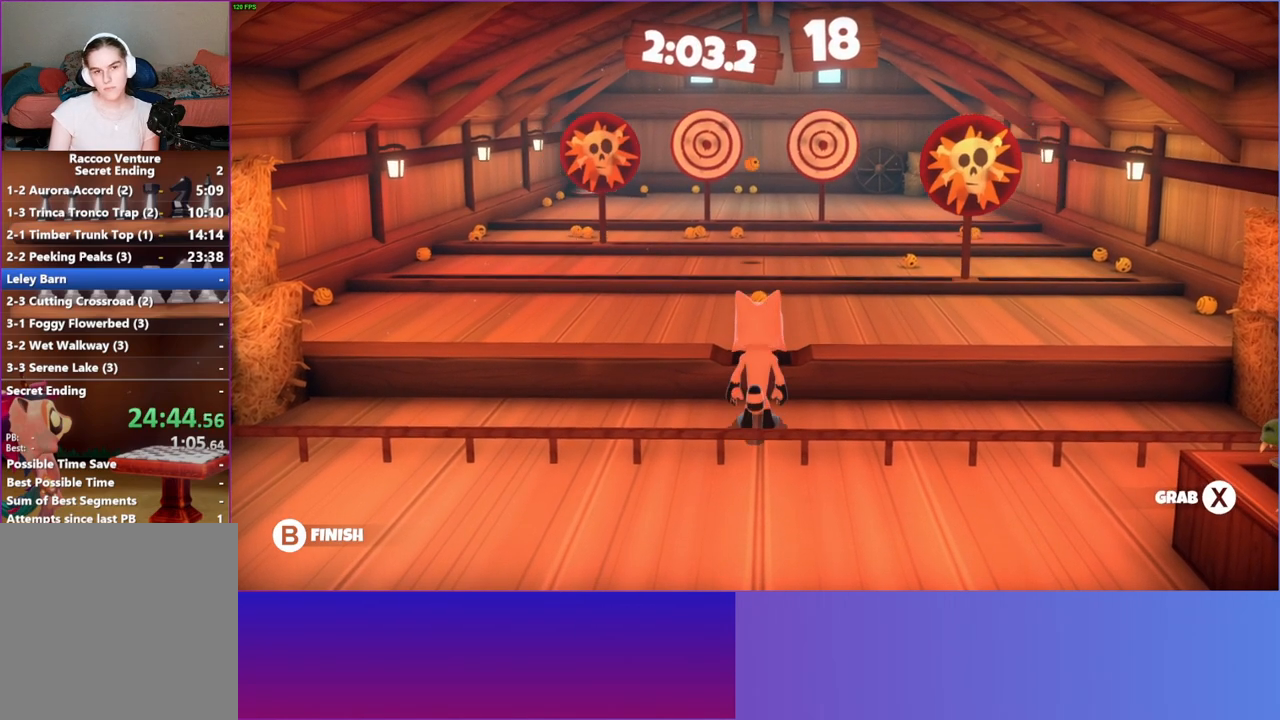
{"buttons": [], "left_stick": "center", "right_stick": "center", "events": [[217, "left_stick", "center"], [300, "X", "down"], [417, "X", "up"]]}
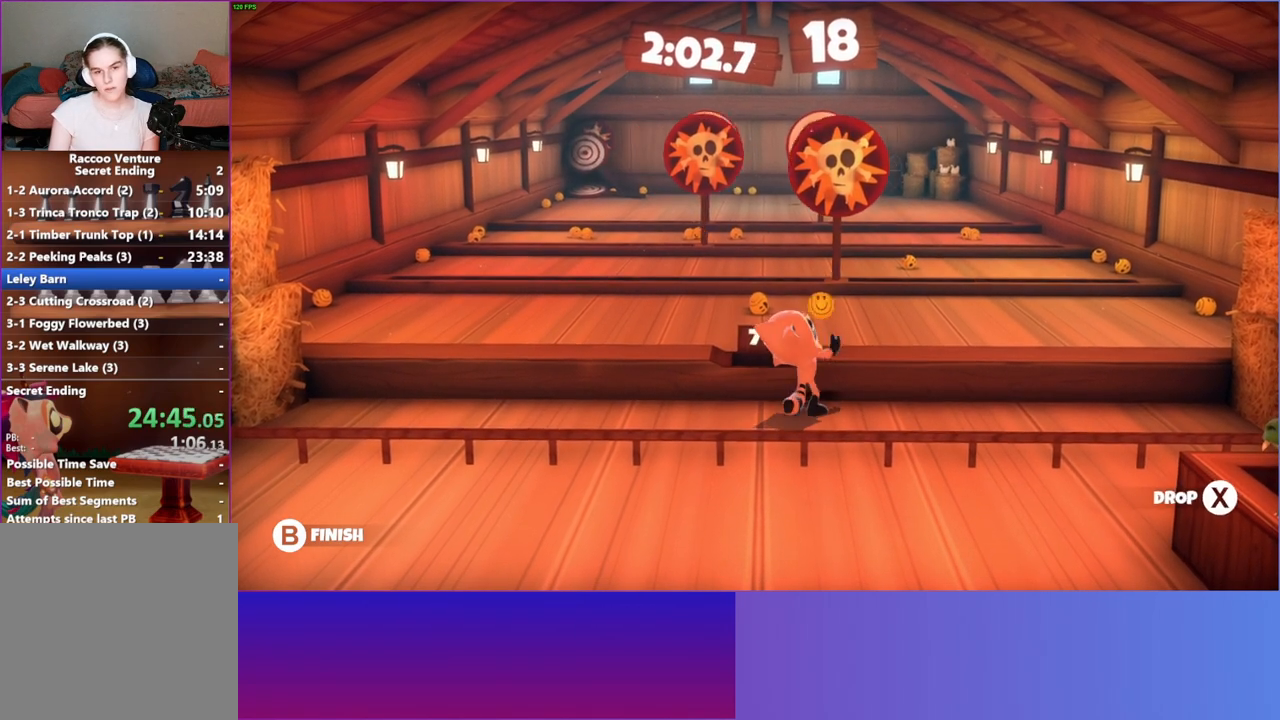
{"buttons": [], "left_stick": "up", "right_stick": "center", "events": [[100, "left_stick", "up-left"], [433, "left_stick", "up"]]}
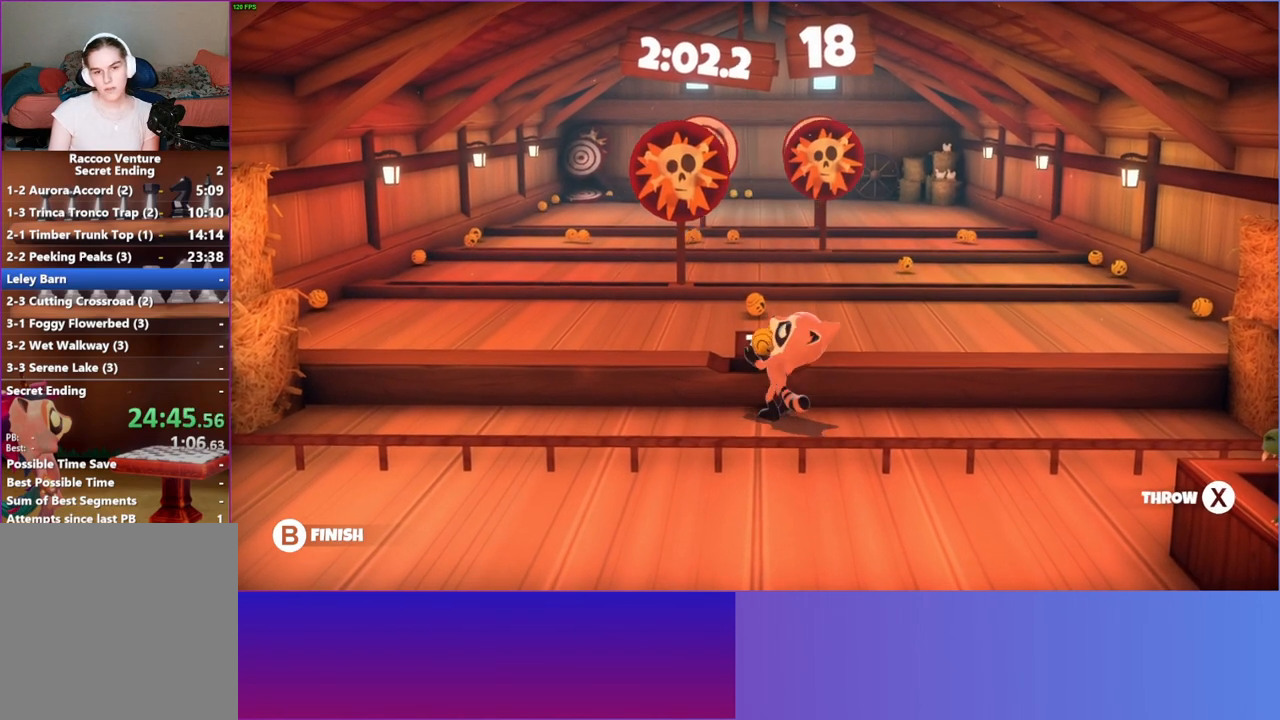
{"buttons": [], "left_stick": "up", "right_stick": "center", "events": [[383, "X", "down"], [500, "X", "up"]]}
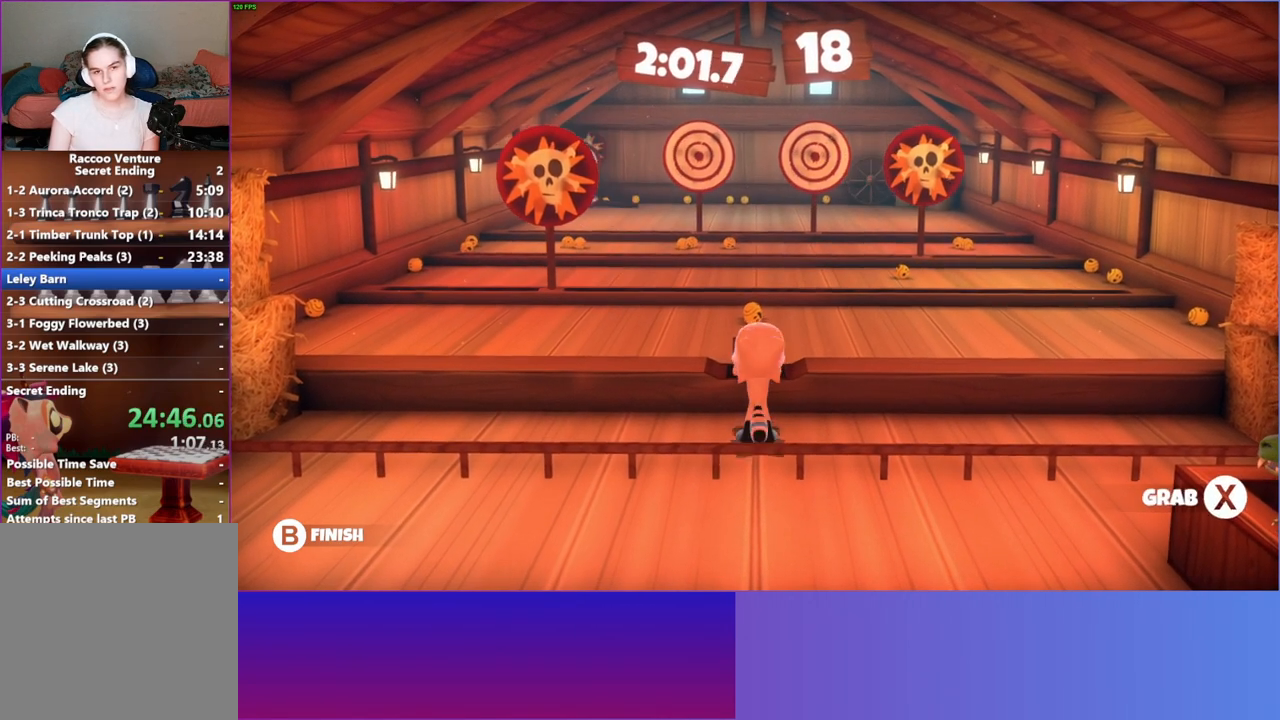
{"buttons": [], "left_stick": "center", "right_stick": "center", "events": [[500, "left_stick", "center"]]}
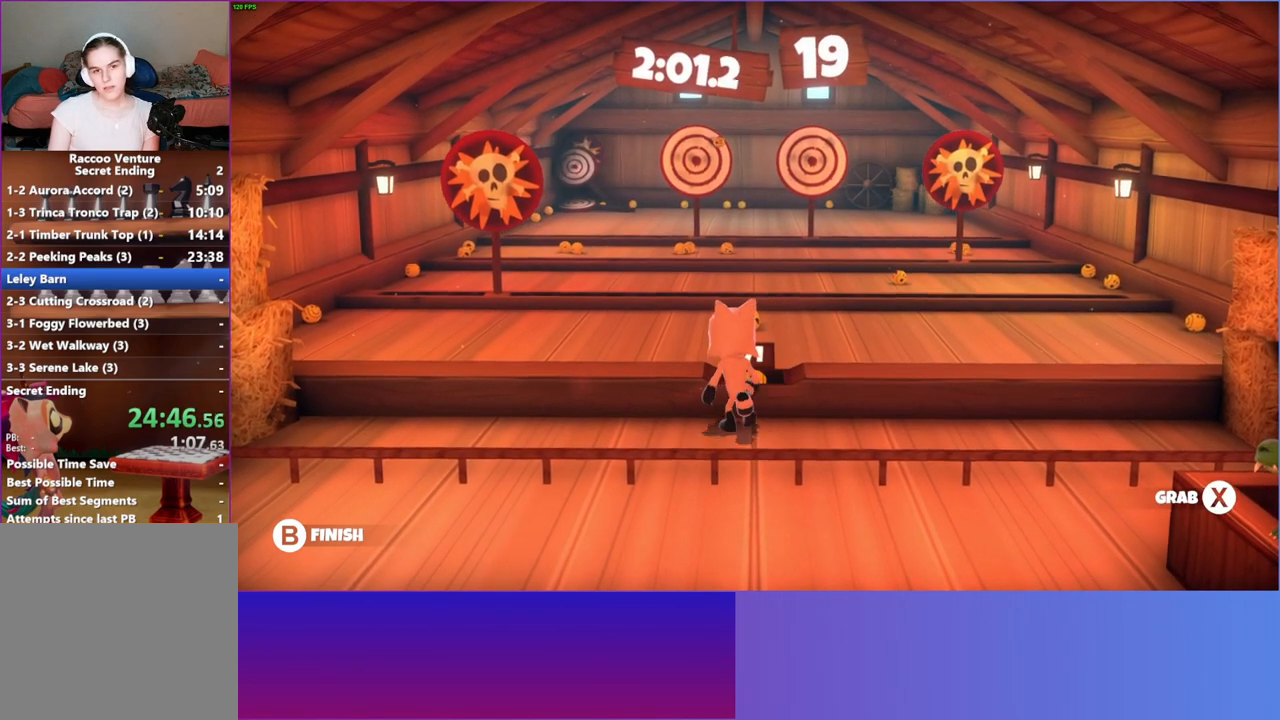
{"buttons": [], "left_stick": "up-right", "right_stick": "center", "events": [[67, "X", "down"], [200, "X", "up"], [467, "left_stick", "up-right"]]}
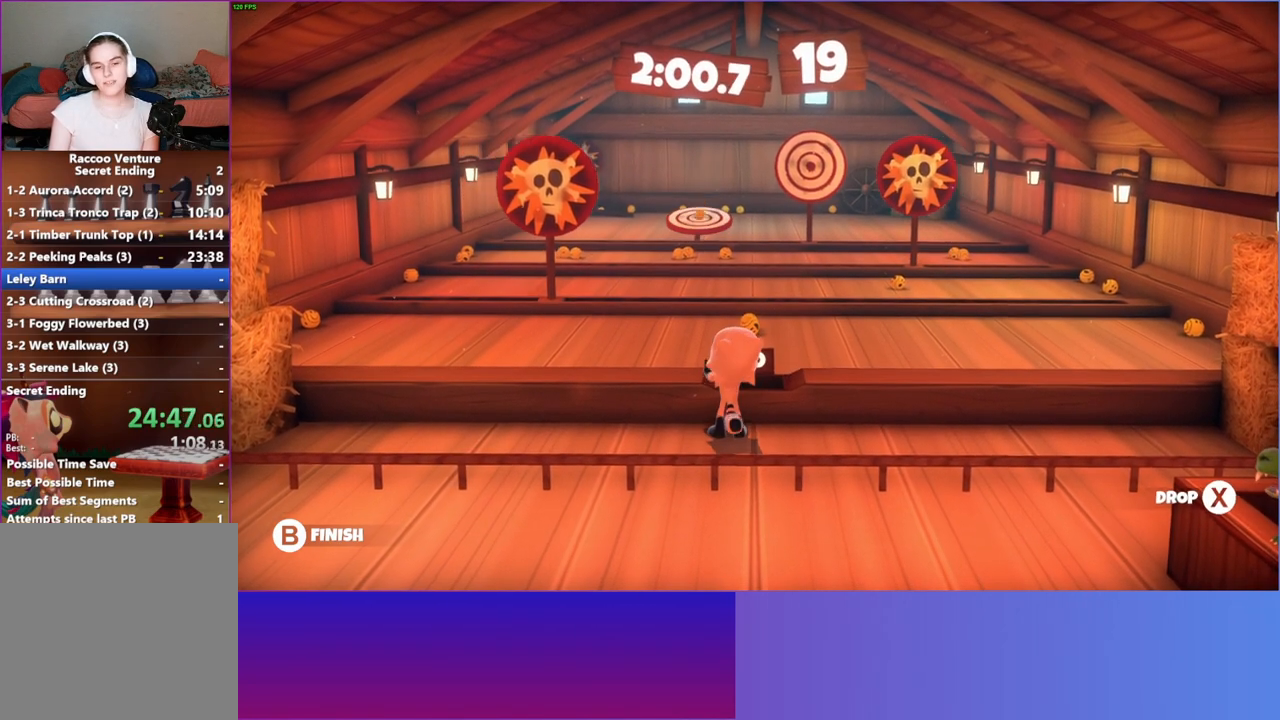
{"buttons": [], "left_stick": "center", "right_stick": "center", "events": [[150, "Y", "down"], [250, "left_stick", "up"], [300, "Y", "up"], [400, "left_stick", "center"]]}
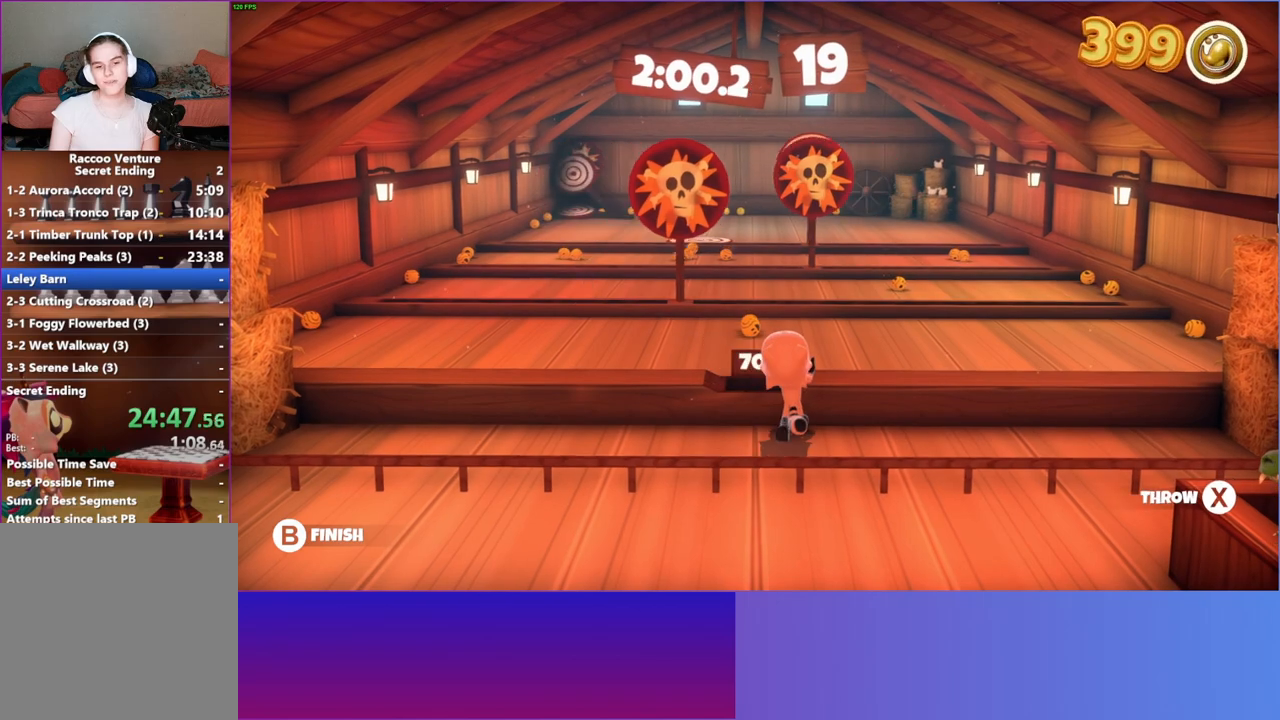
{"buttons": [], "left_stick": "up", "right_stick": "center", "events": [[100, "left_stick", "up"]]}
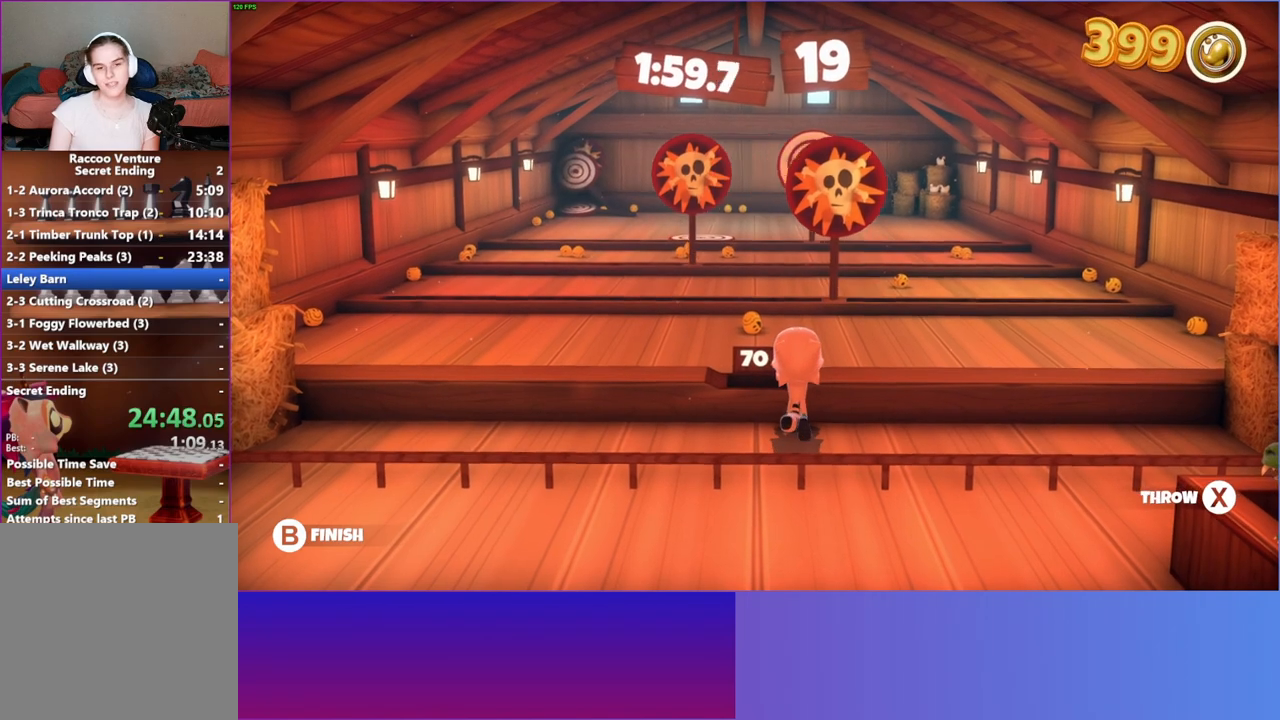
{"buttons": [], "left_stick": "up", "right_stick": "center", "events": [[383, "X", "down"], [467, "X", "up"]]}
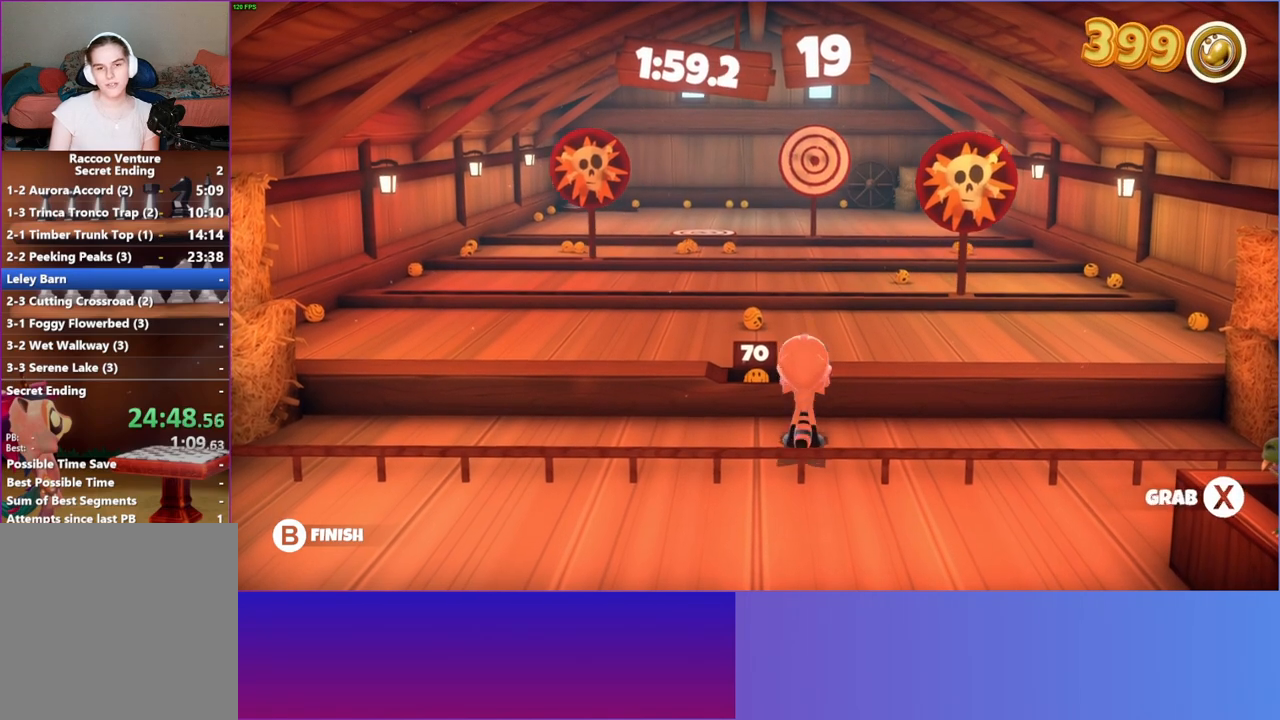
{"buttons": [], "left_stick": "up-left", "right_stick": "center", "events": [[217, "left_stick", "up-left"]]}
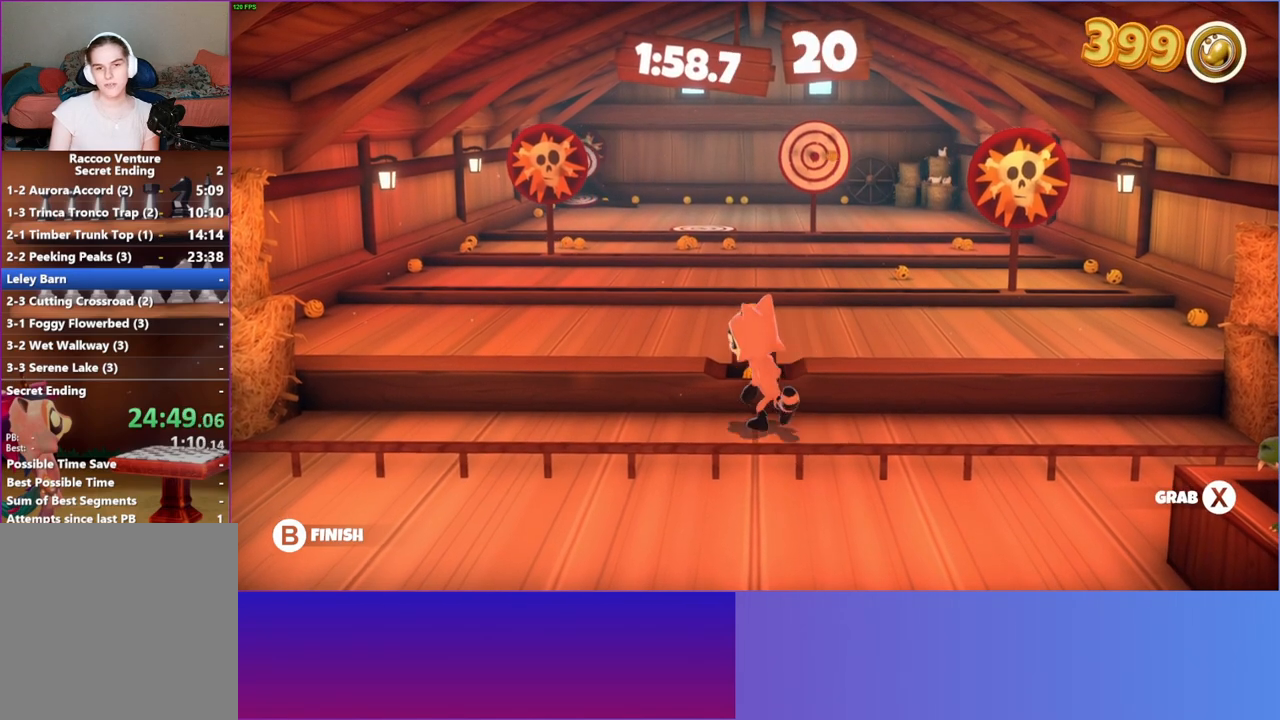
{"buttons": ["Y"], "left_stick": "center", "right_stick": "center", "events": [[17, "left_stick", "up"], [133, "left_stick", "center"], [150, "X", "down"], [267, "X", "up"], [433, "Y", "down"]]}
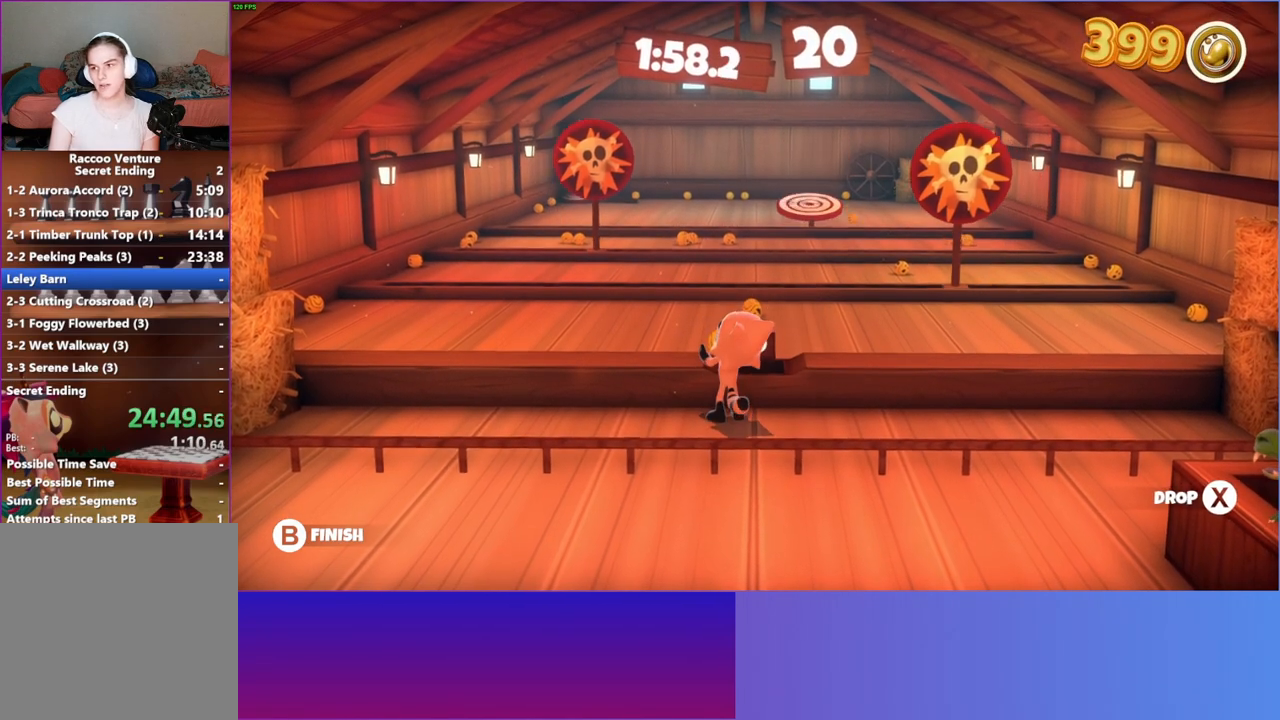
{"buttons": [], "left_stick": "center", "right_stick": "center", "events": [[50, "Y", "up"]]}
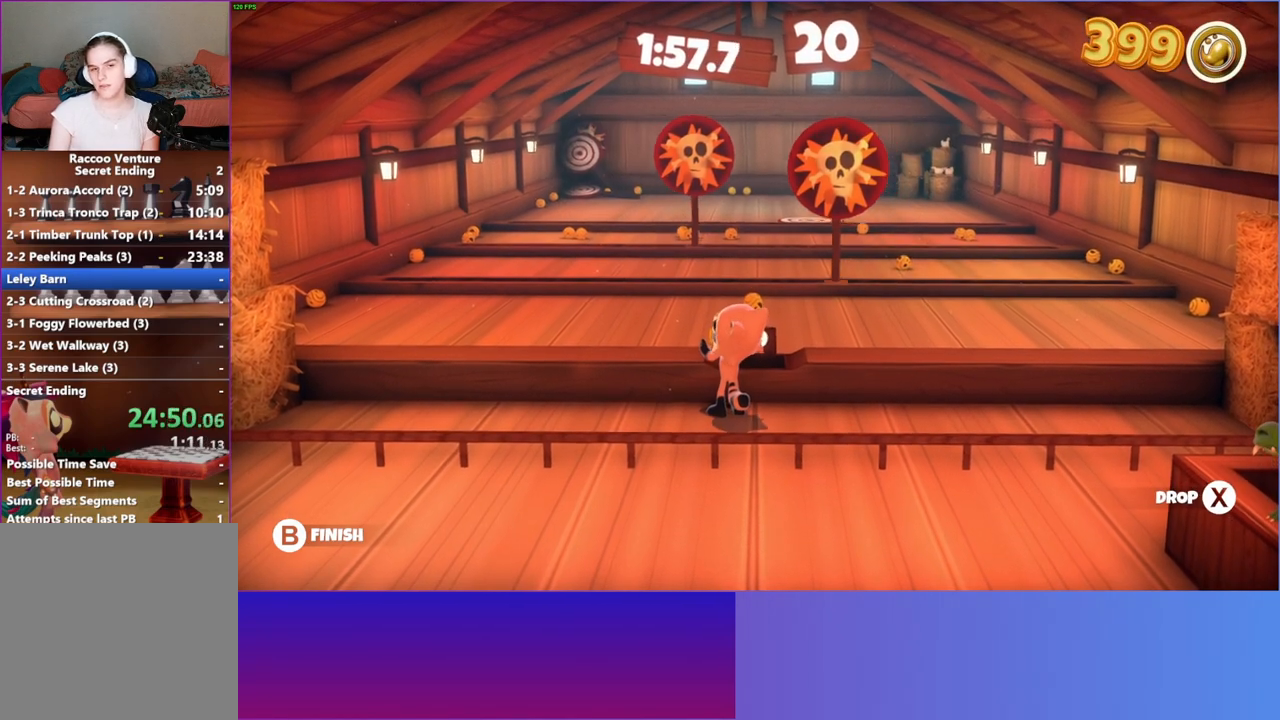
{"buttons": [], "left_stick": "center", "right_stick": "center", "events": [[183, "left_stick", "up"], [417, "left_stick", "center"]]}
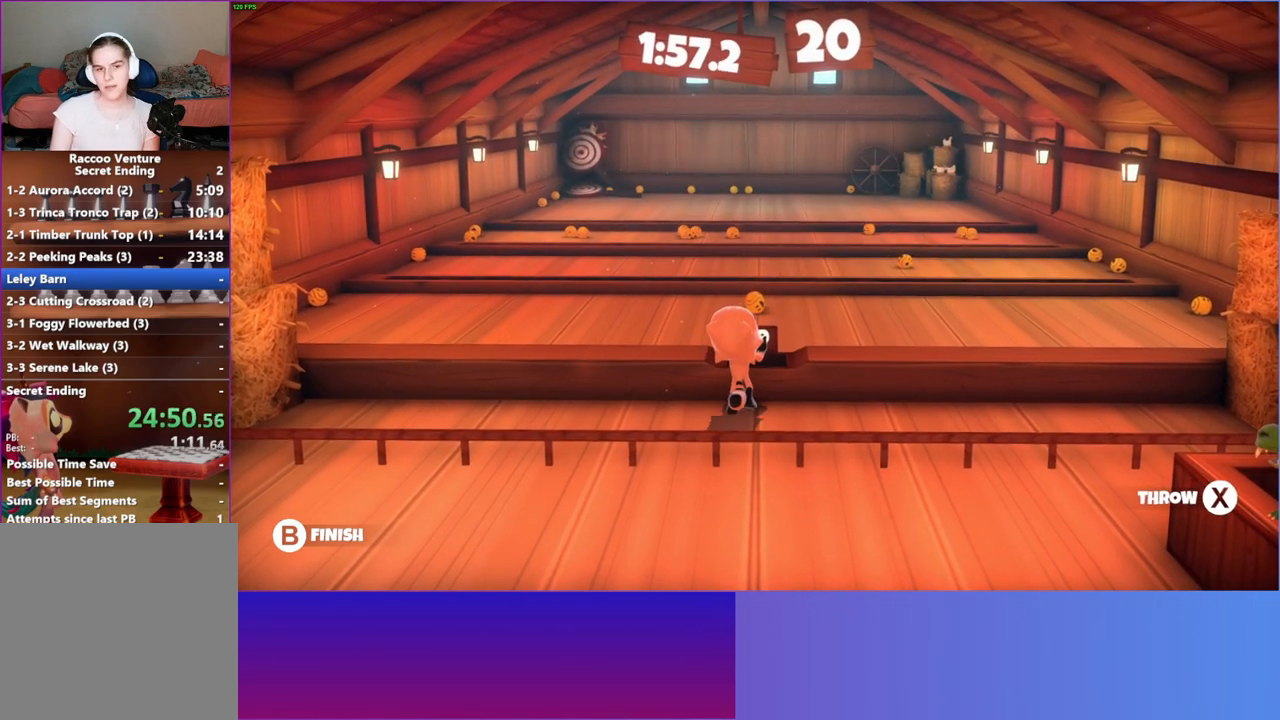
{"buttons": [], "left_stick": "up", "right_stick": "center", "events": [[417, "left_stick", "up"]]}
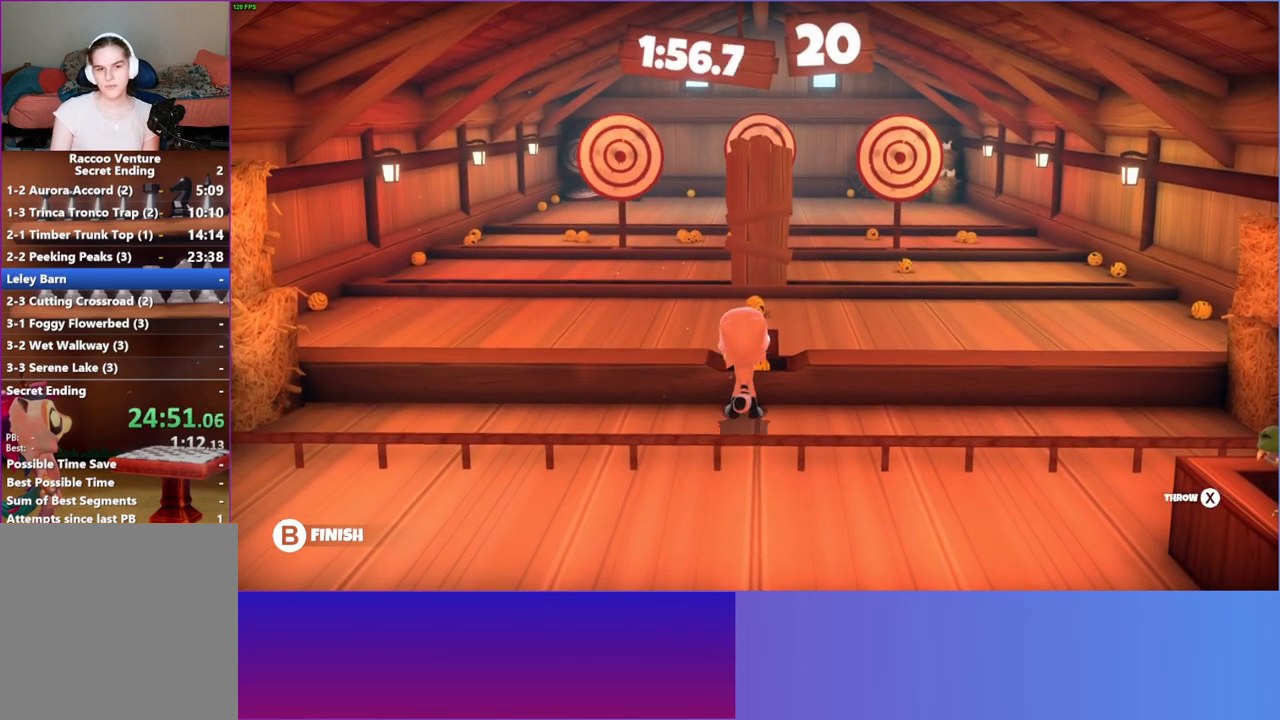
{"buttons": [], "left_stick": "up", "right_stick": "center", "events": [[317, "X", "down"], [417, "X", "up"]]}
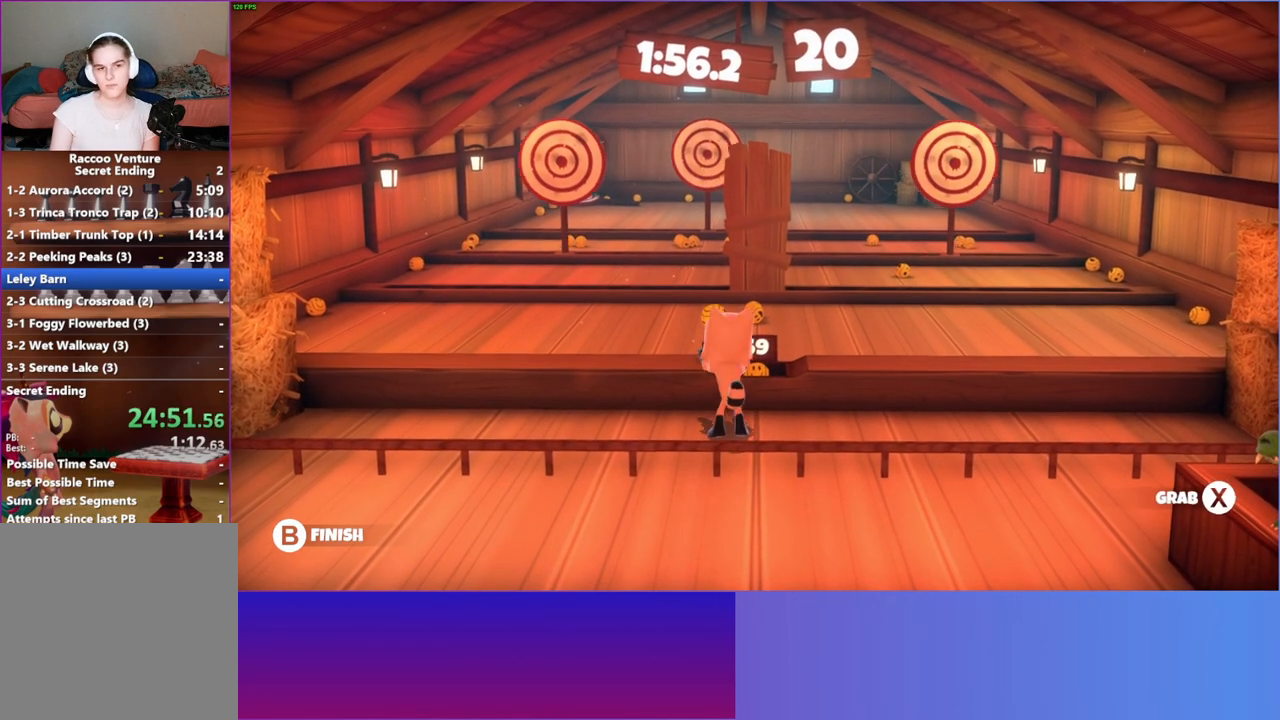
{"buttons": [], "left_stick": "up", "right_stick": "center", "events": [[167, "left_stick", "up-right"], [367, "left_stick", "up"]]}
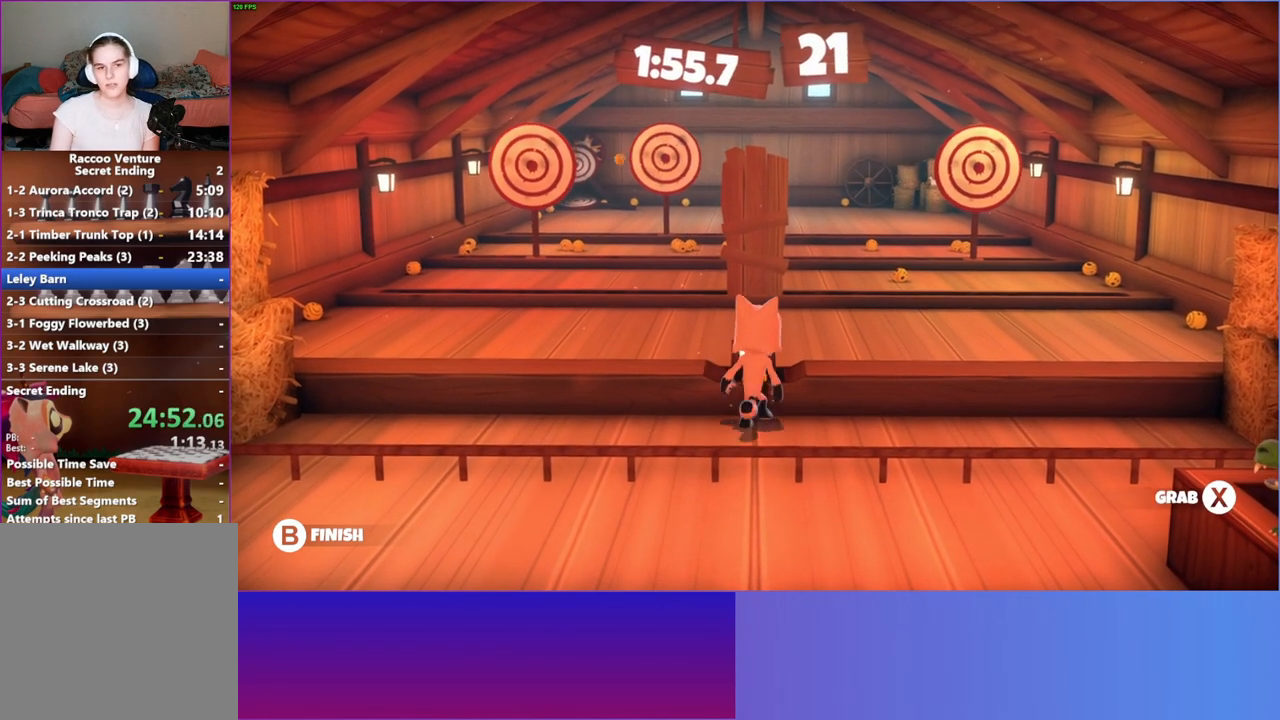
{"buttons": [], "left_stick": "up", "right_stick": "center", "events": [[17, "left_stick", "center"], [100, "X", "down"], [200, "X", "up"], [450, "left_stick", "up"]]}